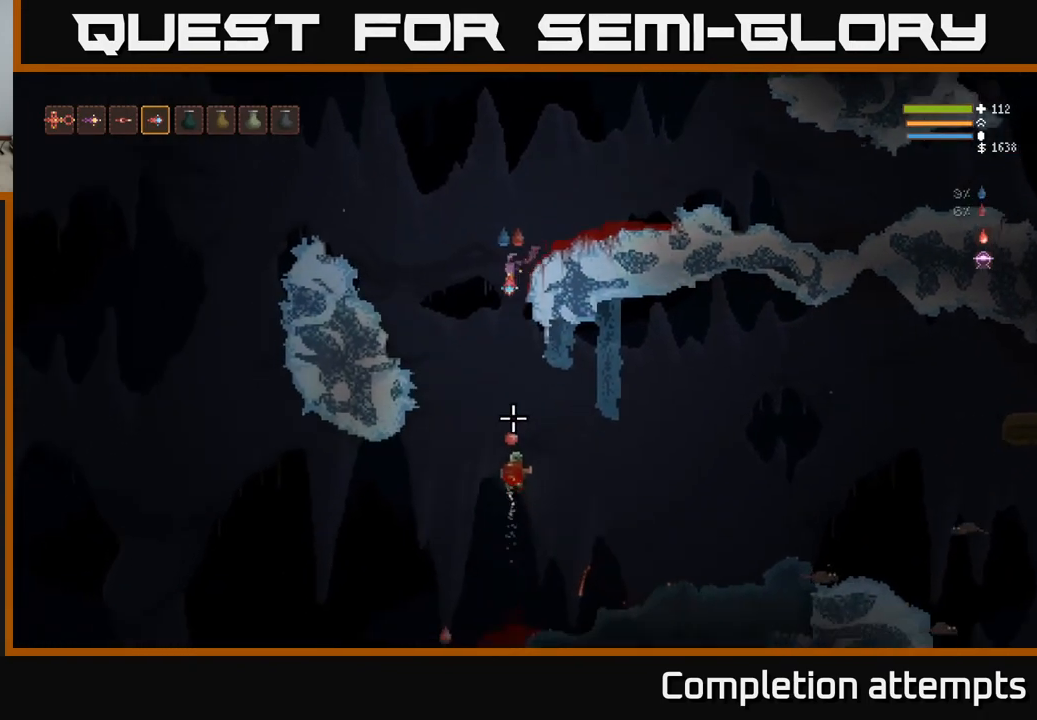
Gameplay with a controller (Xbox layout); each line is a JSON object with the inputs held at the frame after it. "events" lists button and stick changes between this image and that frame as [ms after this image, input, new state], when the widget could be followed in between.
{"buttons": [], "left_stick": "center", "right_stick": "down", "events": [[83, "left_stick", "center"], [100, "R2", "down"], [133, "L2", "down"], [183, "R2", "up"], [283, "L2", "up"]]}
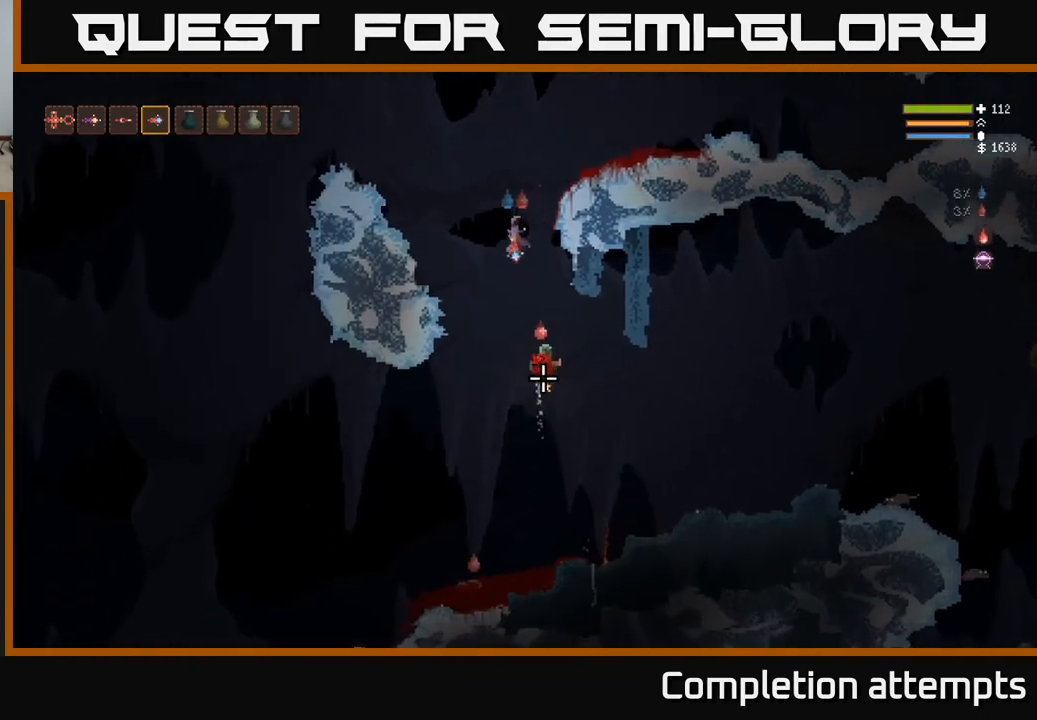
{"buttons": [], "left_stick": "left", "right_stick": "down-right", "events": [[67, "right_stick", "down-right"], [133, "L2", "down"], [200, "L2", "up"], [283, "R2", "down"], [383, "left_stick", "left"], [400, "R2", "up"]]}
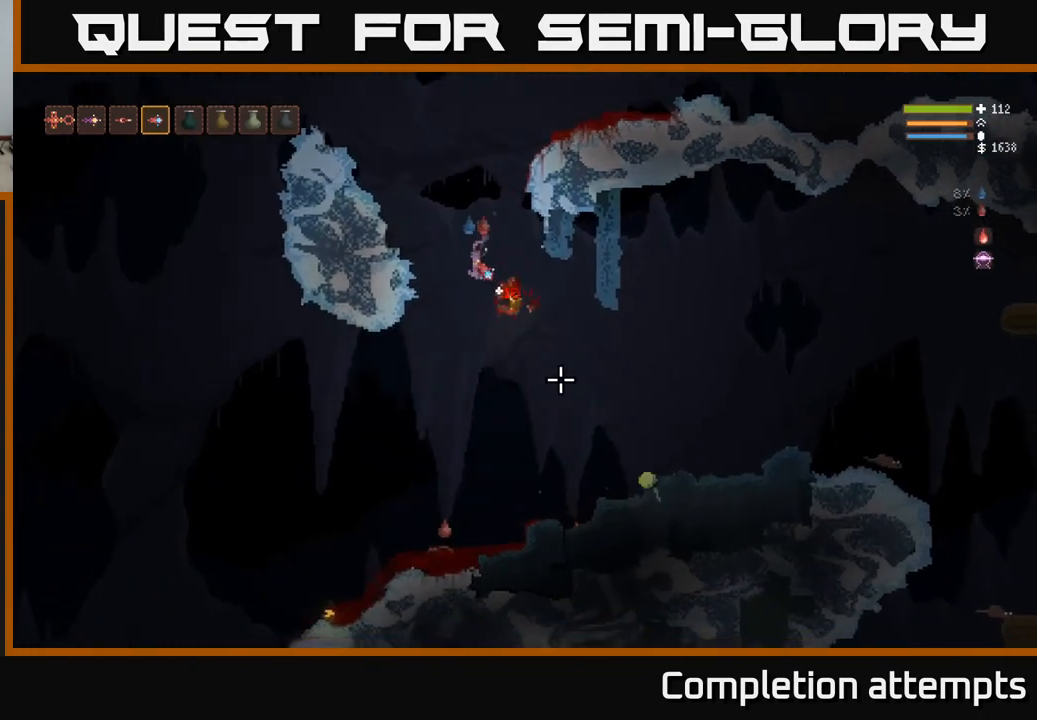
{"buttons": [], "left_stick": "center", "right_stick": "up-right", "events": [[67, "left_stick", "center"], [100, "right_stick", "right"], [350, "right_stick", "up-right"]]}
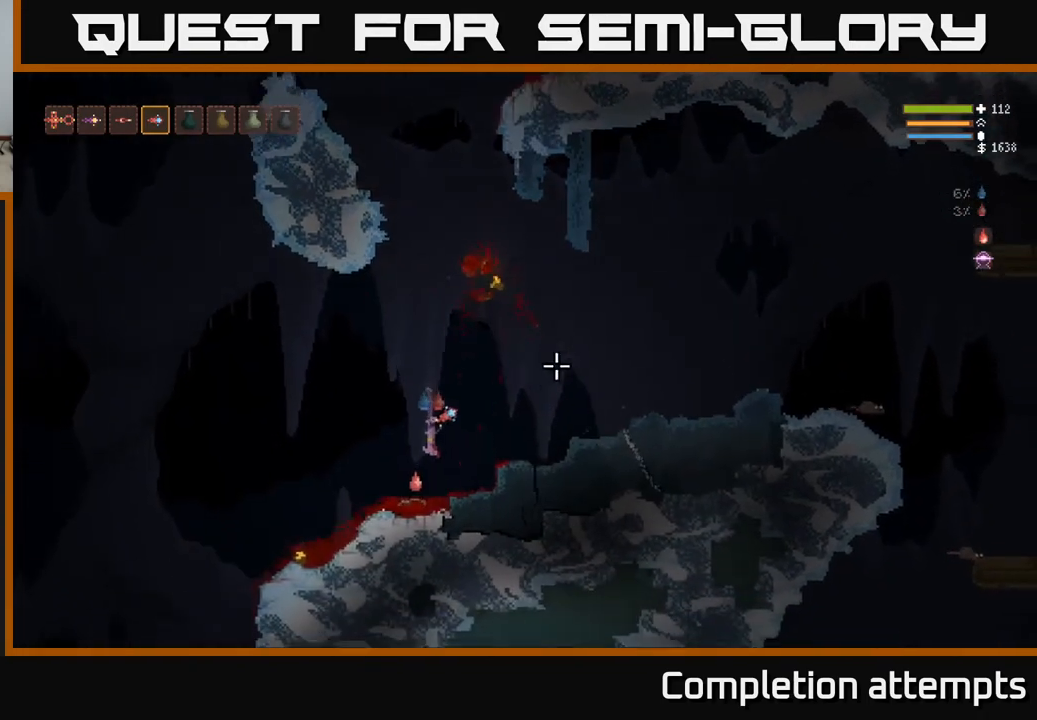
{"buttons": ["L2"], "left_stick": "center", "right_stick": "down-right", "events": [[233, "left_stick", "right"], [250, "L2", "down"], [367, "left_stick", "center"], [450, "right_stick", "down-right"]]}
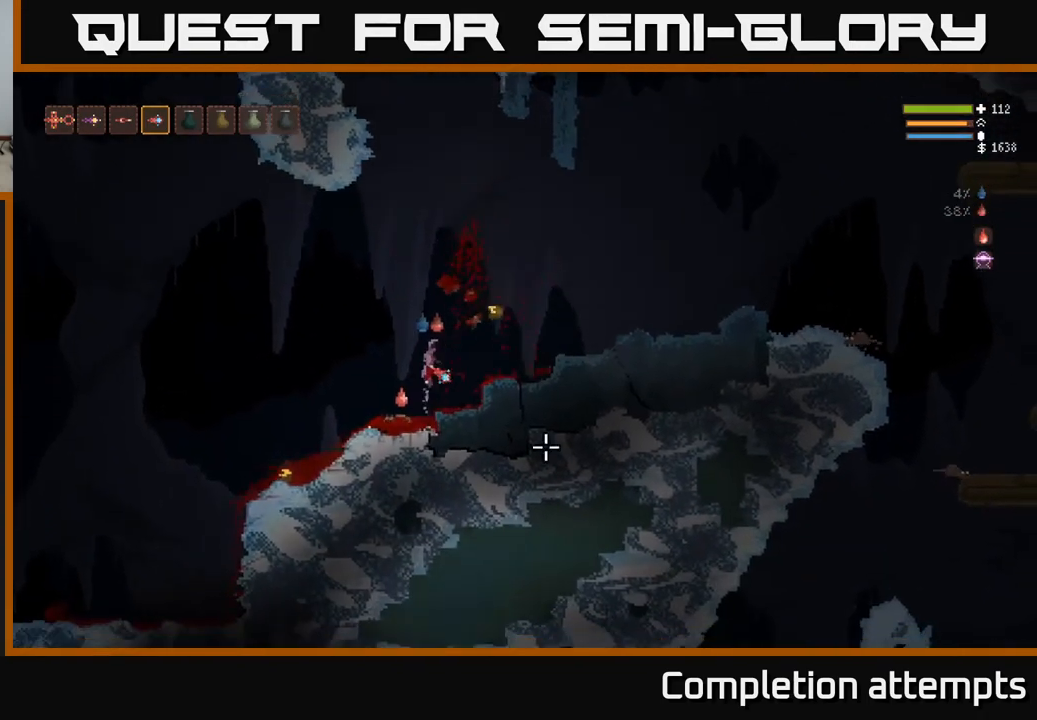
{"buttons": [], "left_stick": "center", "right_stick": "down", "events": [[17, "left_stick", "up-left"], [33, "right_stick", "down"], [200, "L2", "up"], [200, "R2", "down"], [200, "left_stick", "center"], [300, "left_stick", "left"], [317, "R2", "up"], [433, "left_stick", "center"]]}
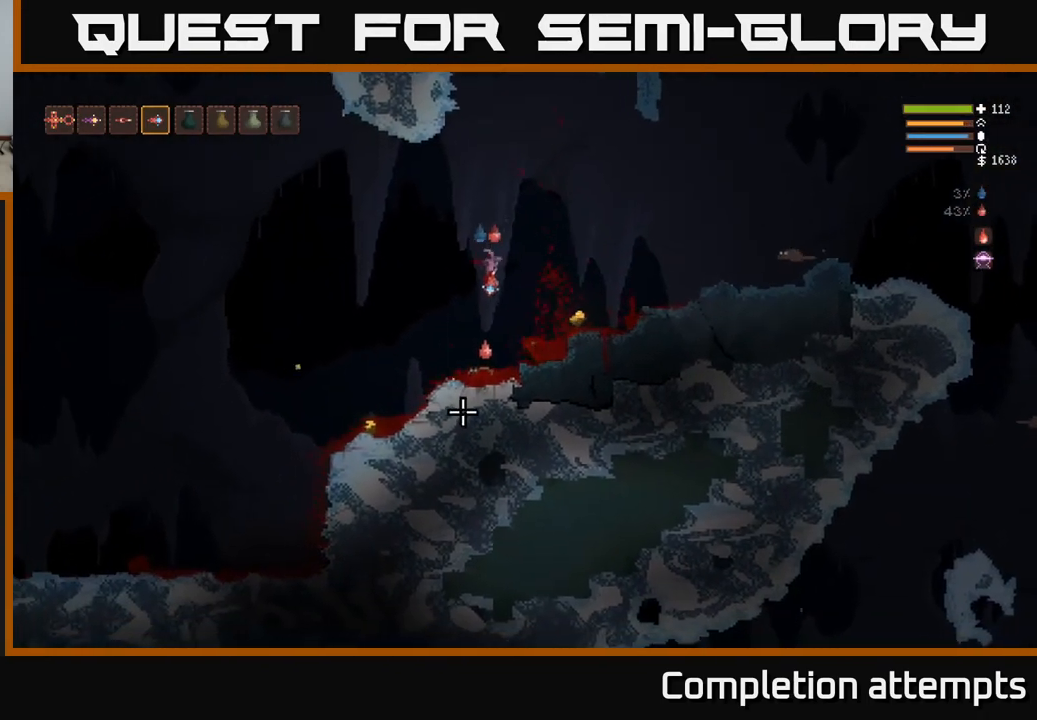
{"buttons": ["L2"], "left_stick": "left", "right_stick": "down-right", "events": [[217, "R2", "down"], [233, "left_stick", "left"], [333, "R2", "up"], [500, "L2", "down"], [500, "right_stick", "down-right"]]}
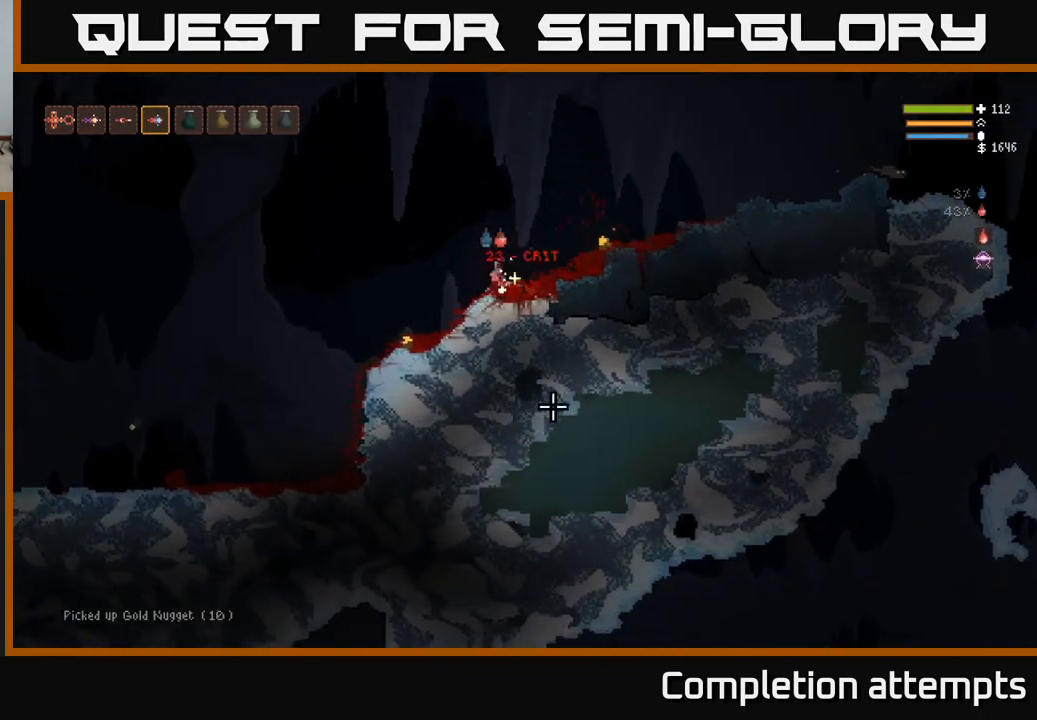
{"buttons": [], "left_stick": "center", "right_stick": "right", "events": [[133, "L2", "up"], [350, "right_stick", "right"], [417, "left_stick", "center"]]}
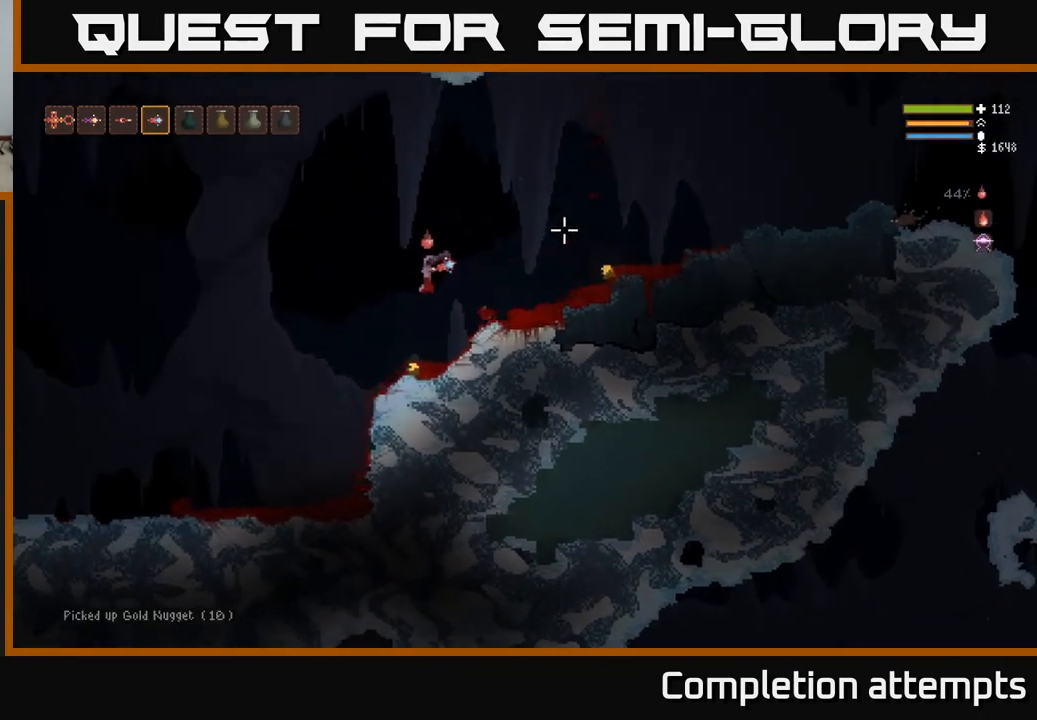
{"buttons": ["L2"], "left_stick": "right", "right_stick": "up-right", "events": [[17, "right_stick", "up-right"], [233, "left_stick", "right"], [350, "L2", "down"]]}
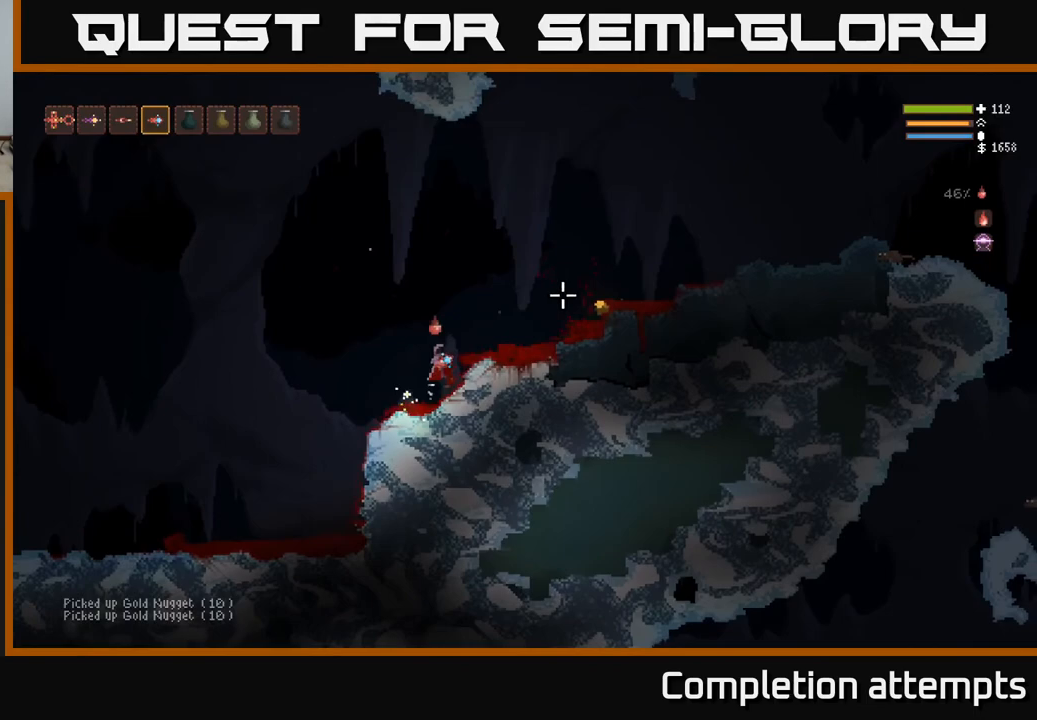
{"buttons": [], "left_stick": "right", "right_stick": "right", "events": [[233, "L2", "up"], [233, "right_stick", "right"]]}
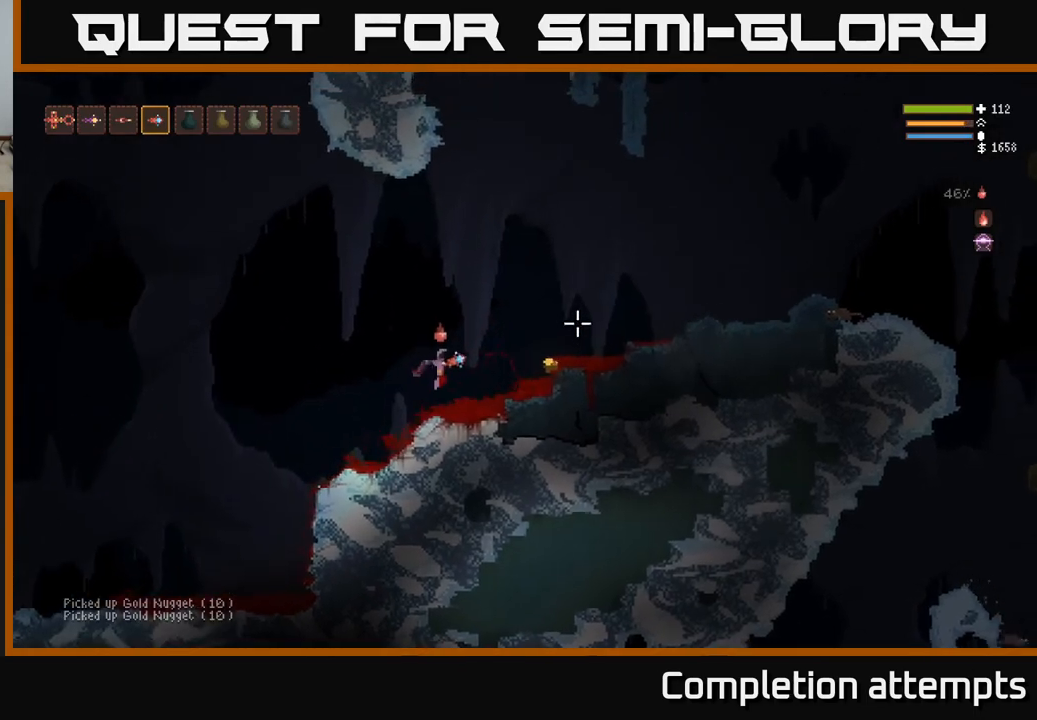
{"buttons": [], "left_stick": "right", "right_stick": "right", "events": [[317, "L2", "down"], [483, "L2", "up"]]}
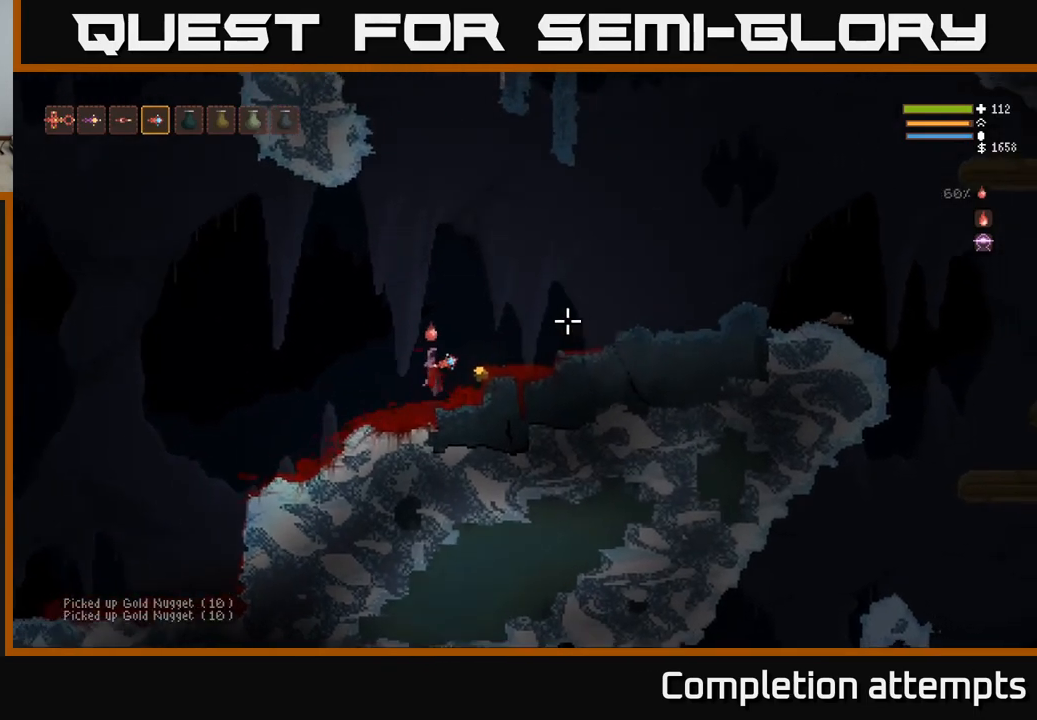
{"buttons": [], "left_stick": "center", "right_stick": "right", "events": [[417, "left_stick", "center"]]}
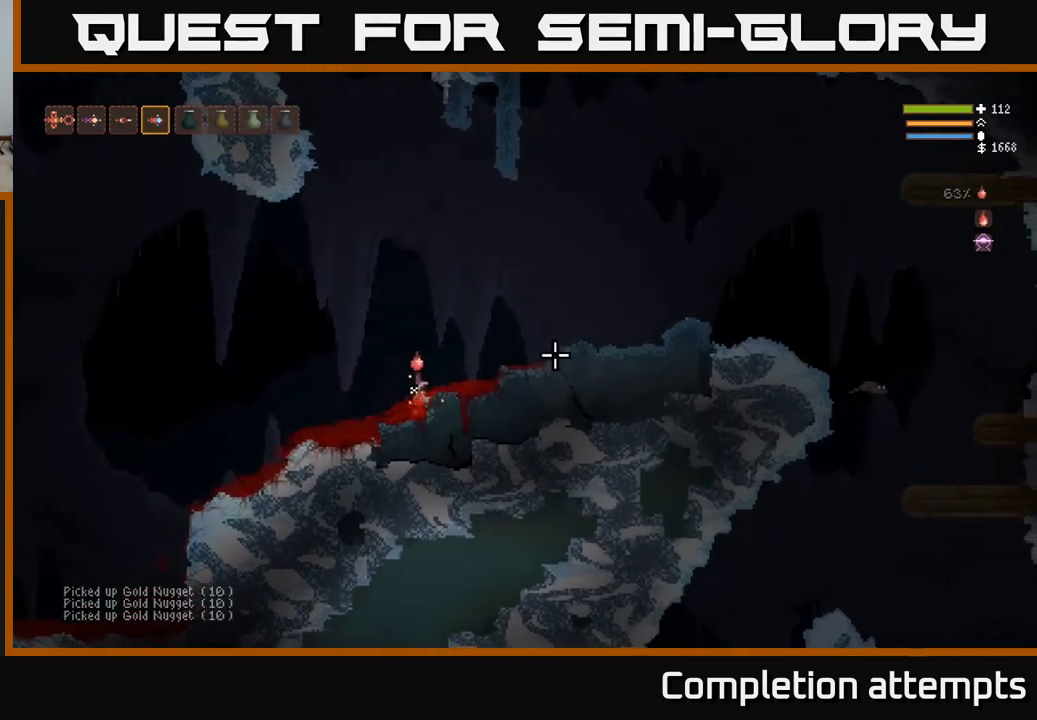
{"buttons": [], "left_stick": "up-left", "right_stick": "right", "events": [[17, "left_stick", "left"], [350, "left_stick", "up-left"]]}
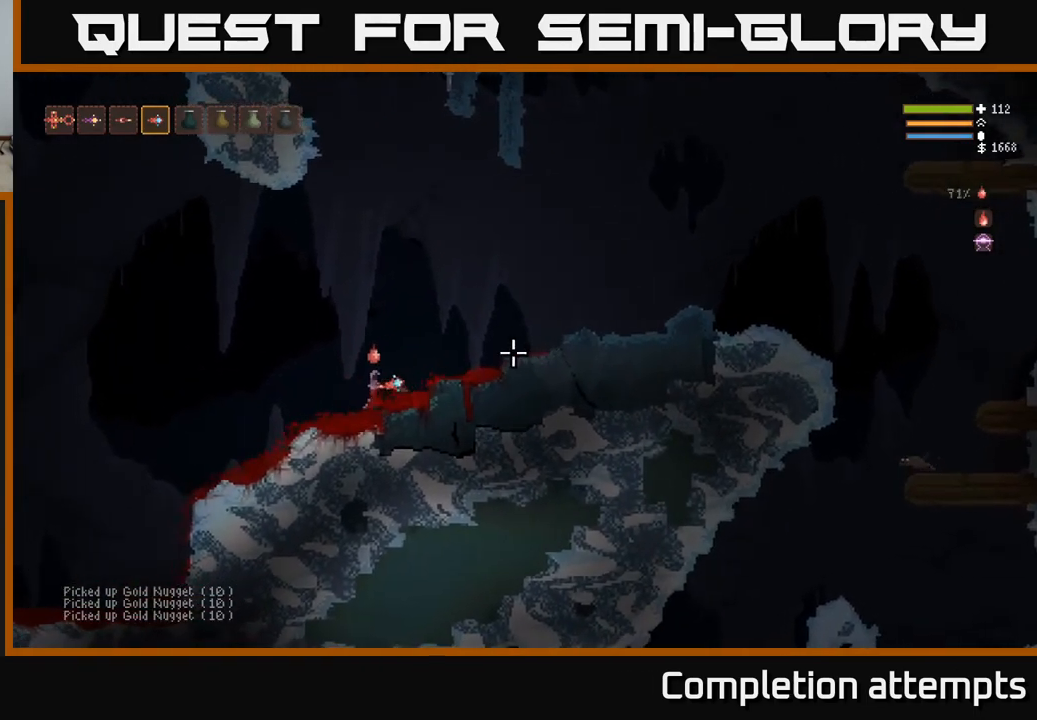
{"buttons": [], "left_stick": "down", "right_stick": "right", "events": [[250, "left_stick", "center"], [333, "left_stick", "down"]]}
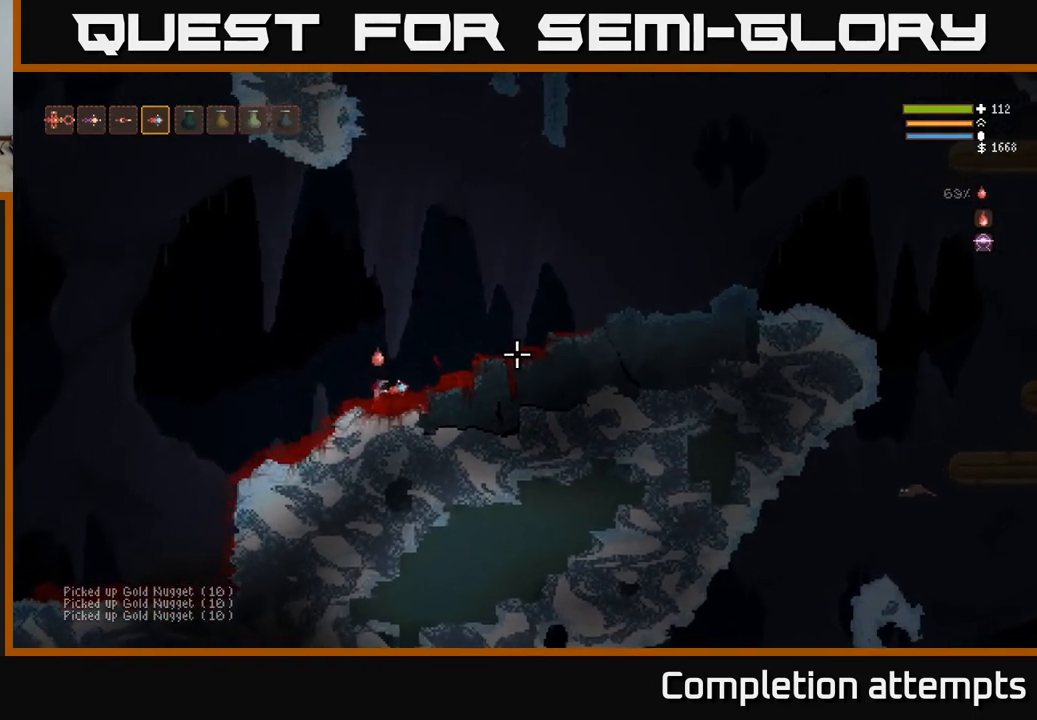
{"buttons": [], "left_stick": "down", "right_stick": "right", "events": []}
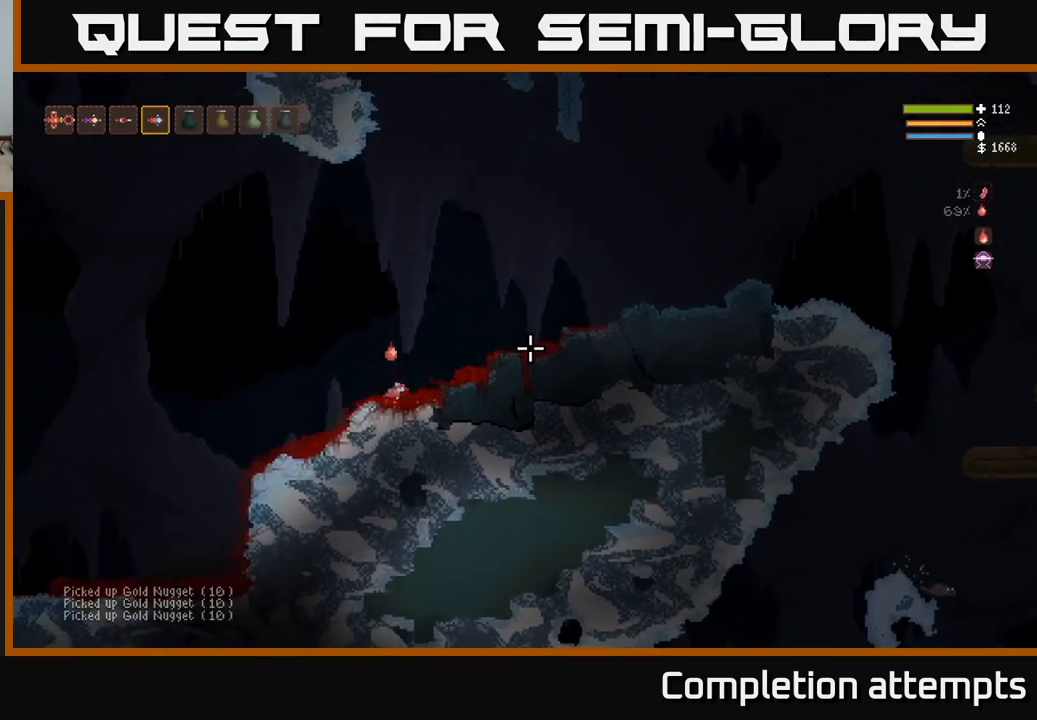
{"buttons": [], "left_stick": "down", "right_stick": "right", "events": []}
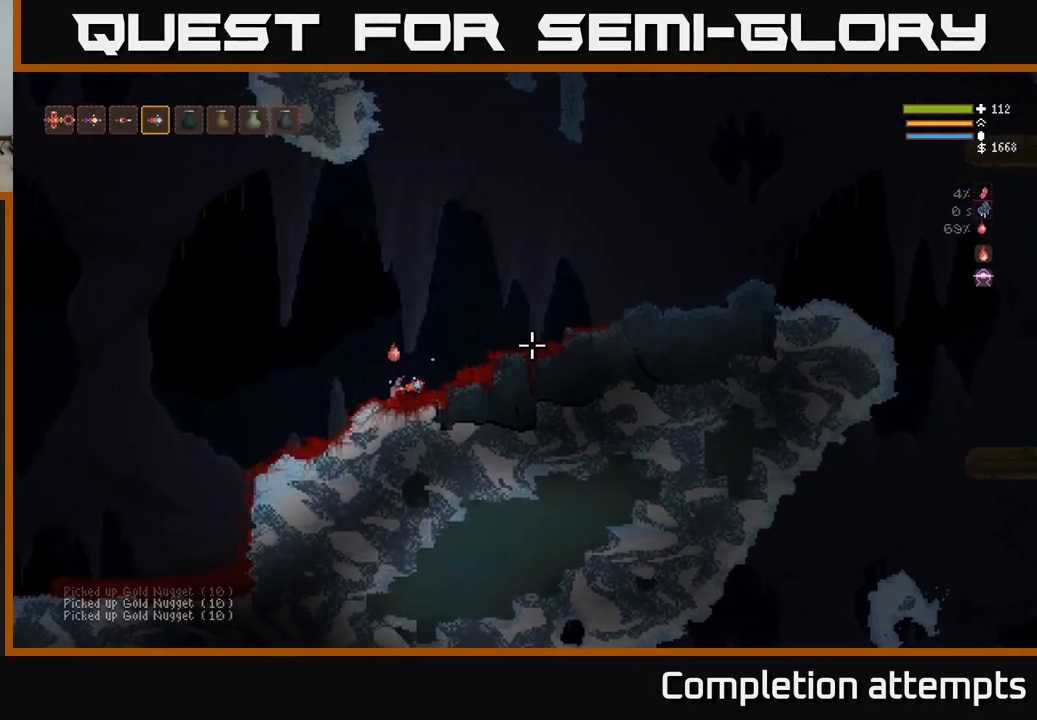
{"buttons": [], "left_stick": "down", "right_stick": "right", "events": []}
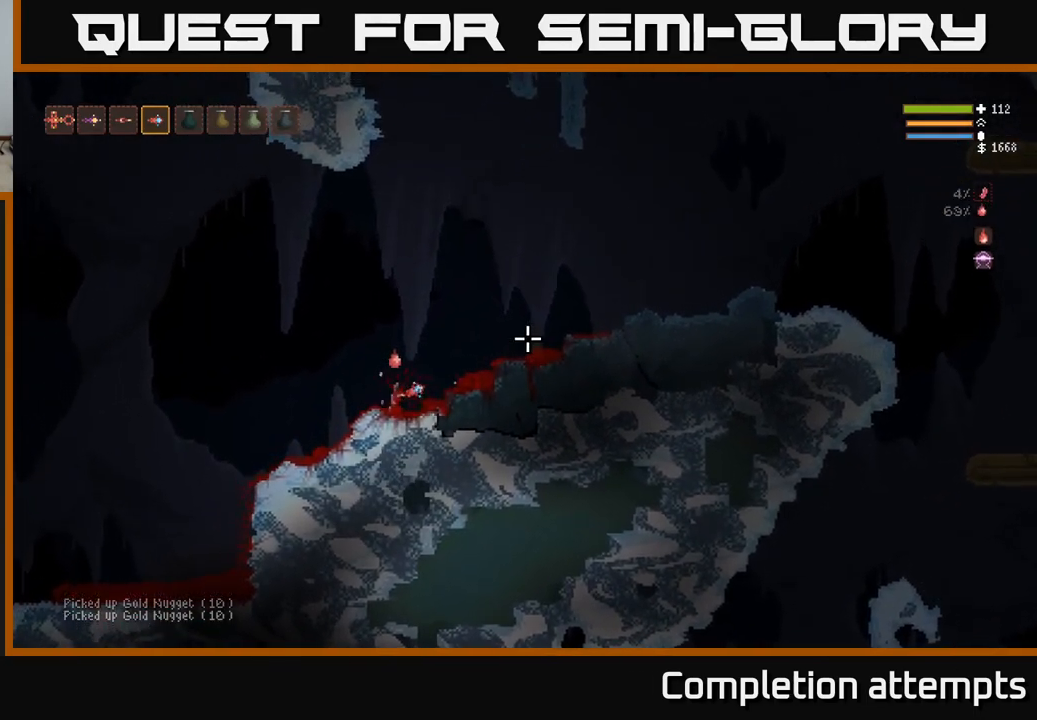
{"buttons": [], "left_stick": "down", "right_stick": "right", "events": []}
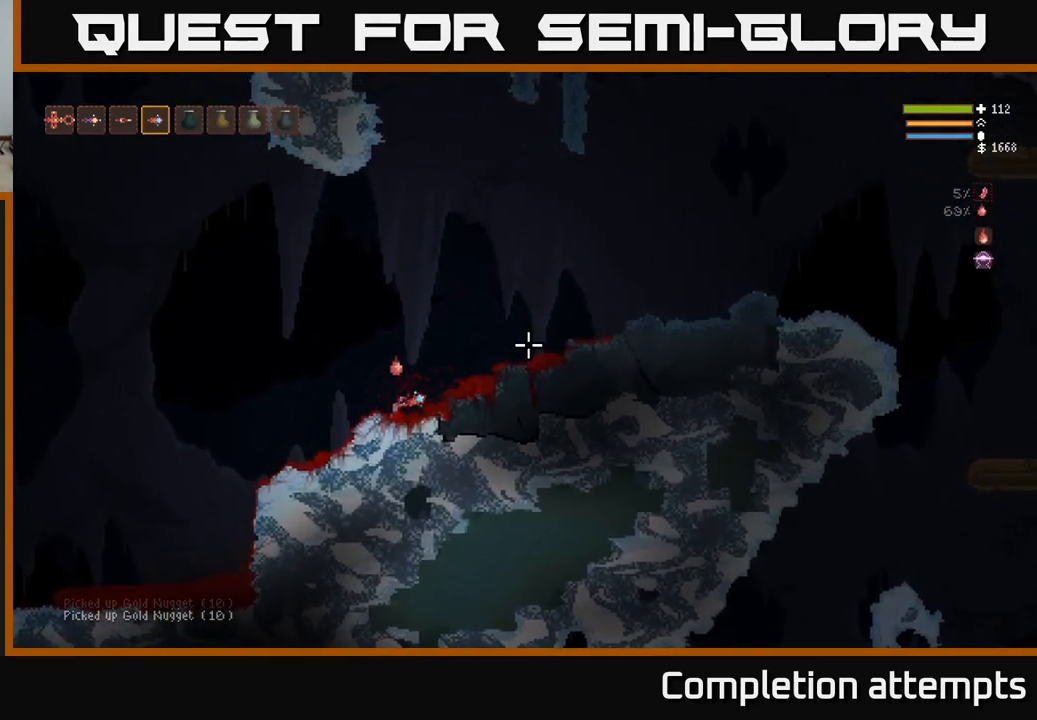
{"buttons": [], "left_stick": "down", "right_stick": "right", "events": []}
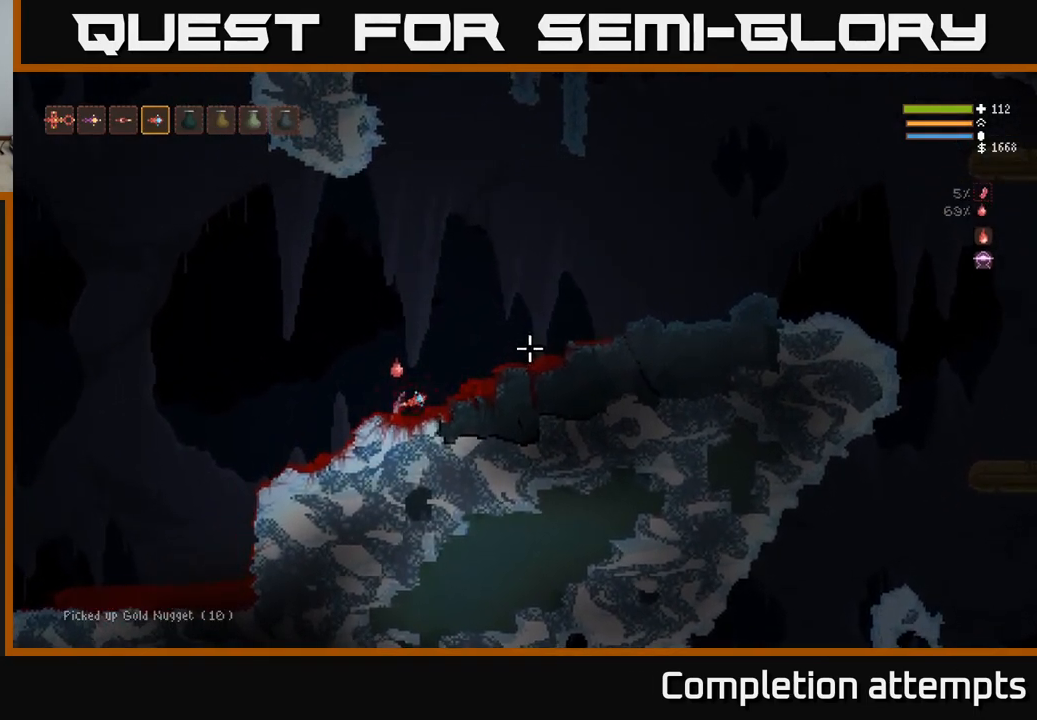
{"buttons": [], "left_stick": "down", "right_stick": "right", "events": []}
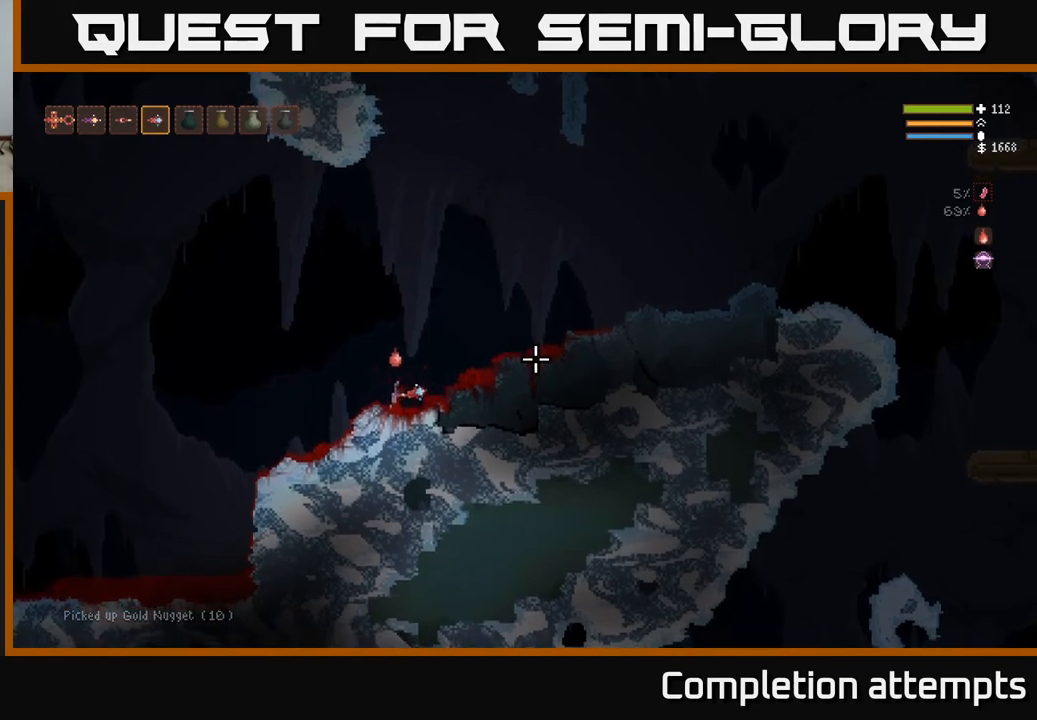
{"buttons": [], "left_stick": "left", "right_stick": "left", "events": [[250, "right_stick", "left"], [267, "left_stick", "left"], [350, "L2", "down"], [467, "L2", "up"]]}
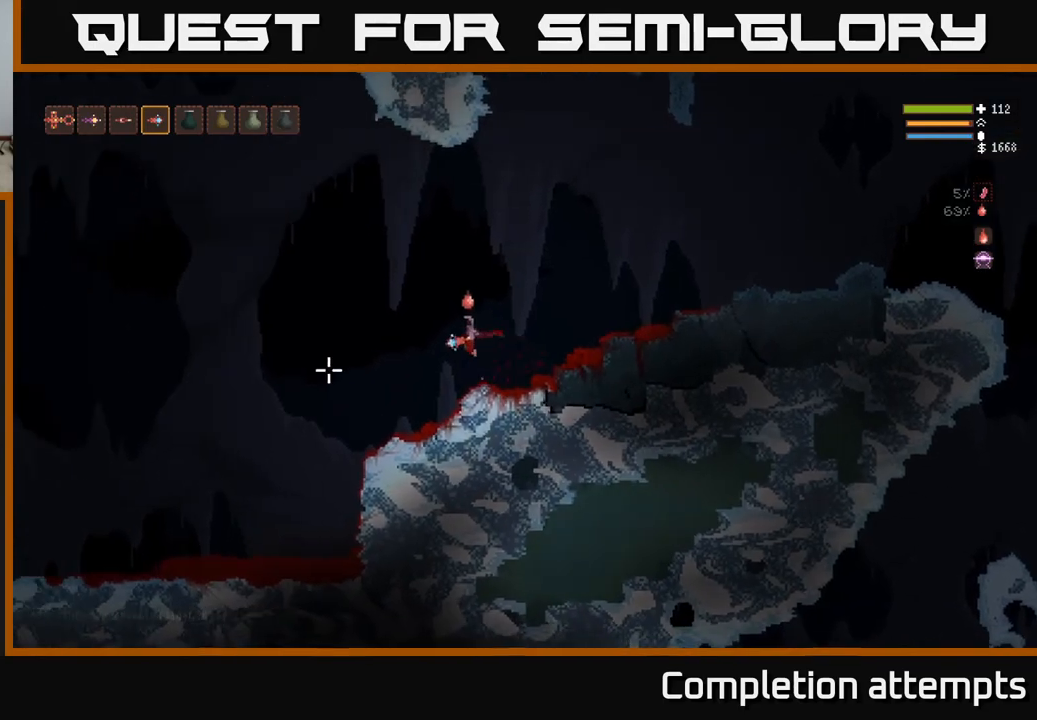
{"buttons": [], "left_stick": "left", "right_stick": "left", "events": []}
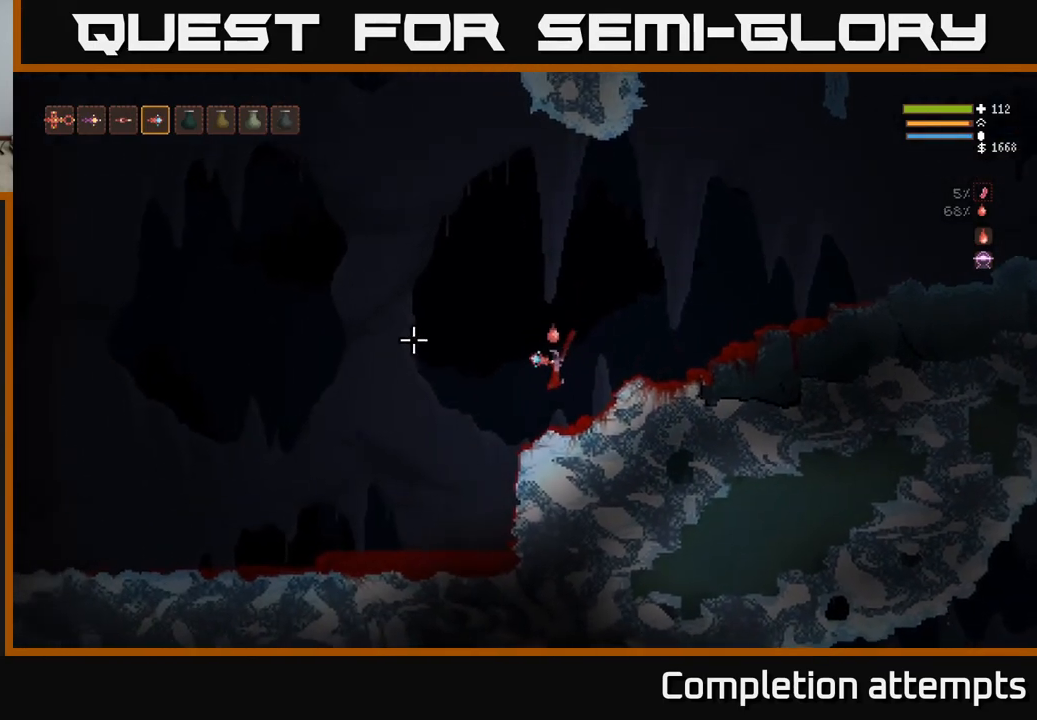
{"buttons": [], "left_stick": "center", "right_stick": "left", "events": [[500, "left_stick", "center"]]}
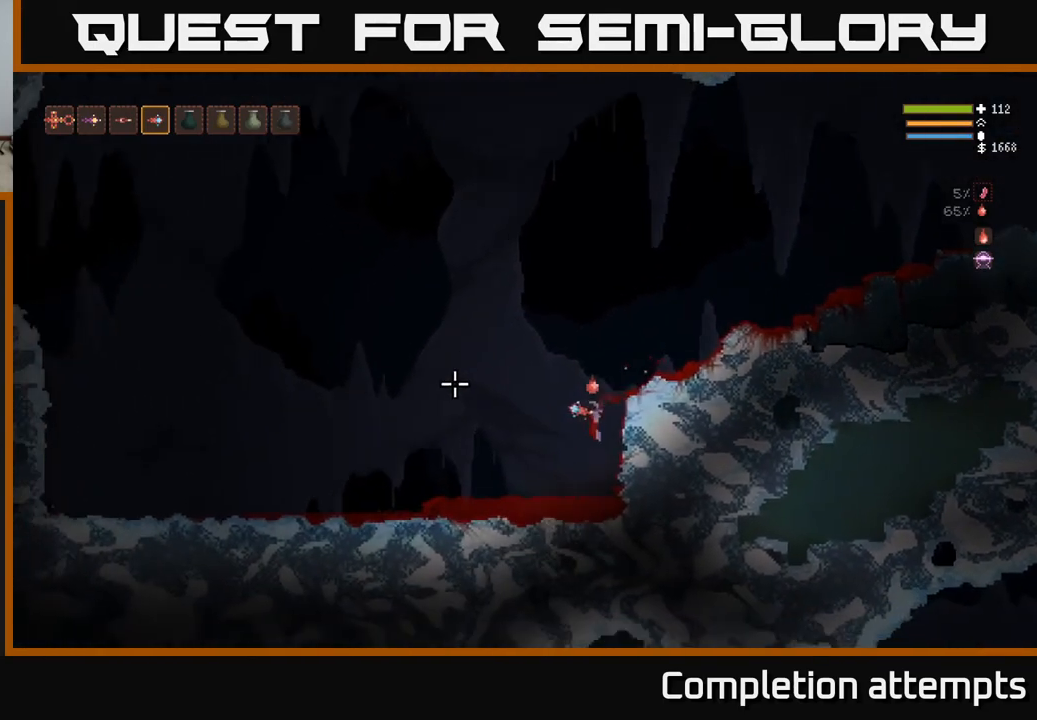
{"buttons": [], "left_stick": "down", "right_stick": "left", "events": [[167, "left_stick", "down"]]}
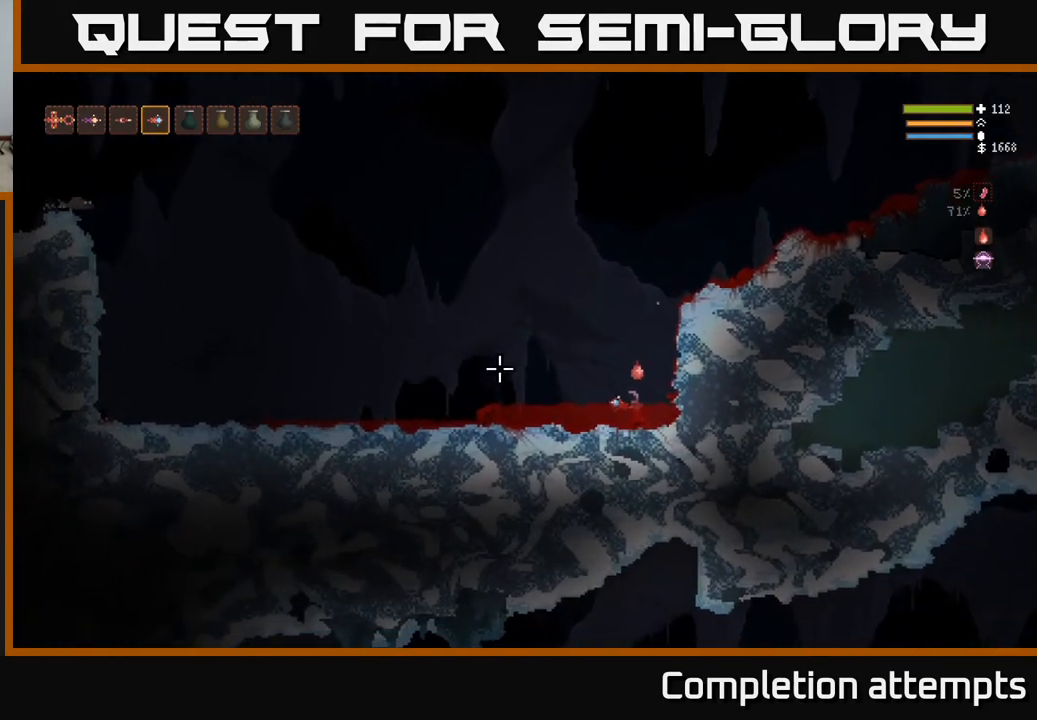
{"buttons": [], "left_stick": "down", "right_stick": "left", "events": []}
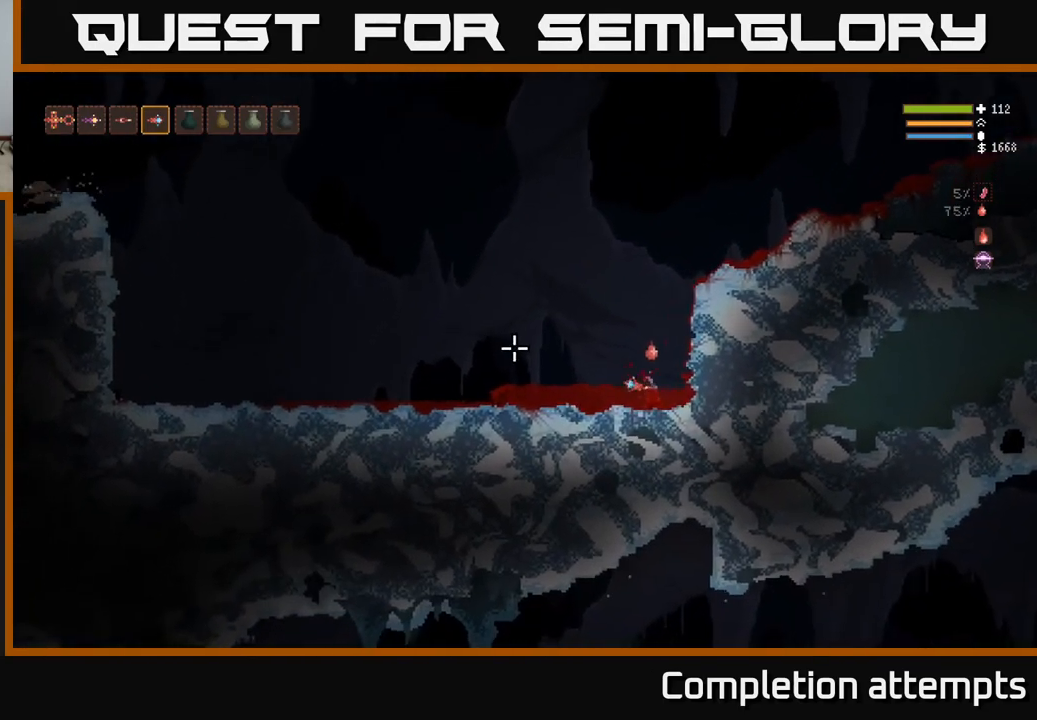
{"buttons": [], "left_stick": "down", "right_stick": "left", "events": []}
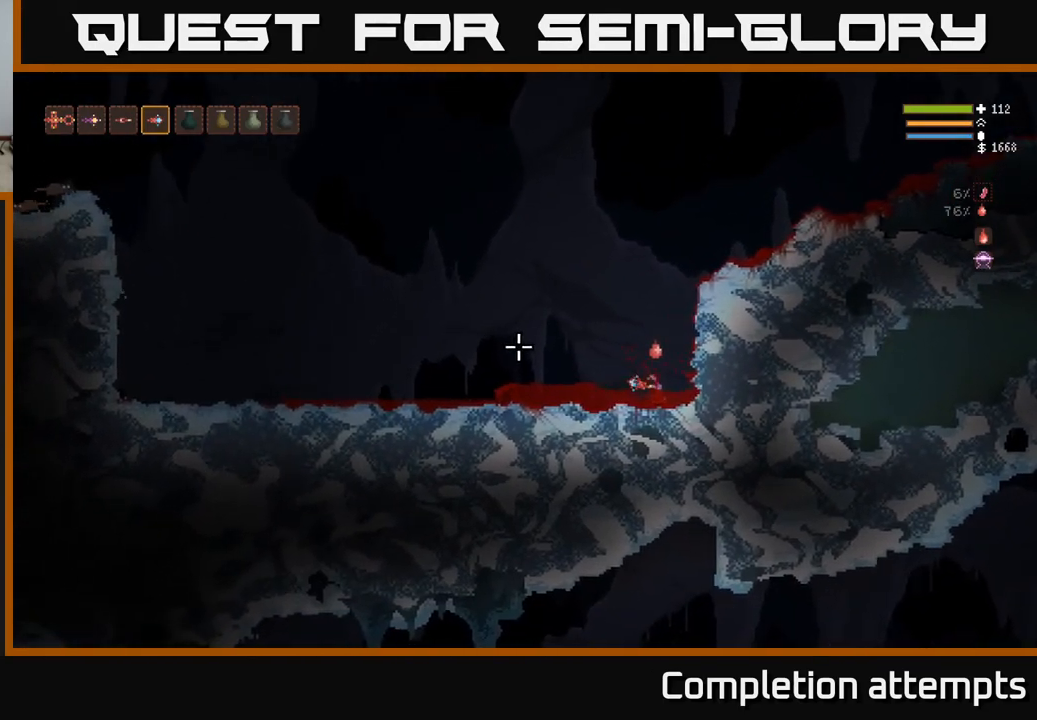
{"buttons": [], "left_stick": "down", "right_stick": "left", "events": []}
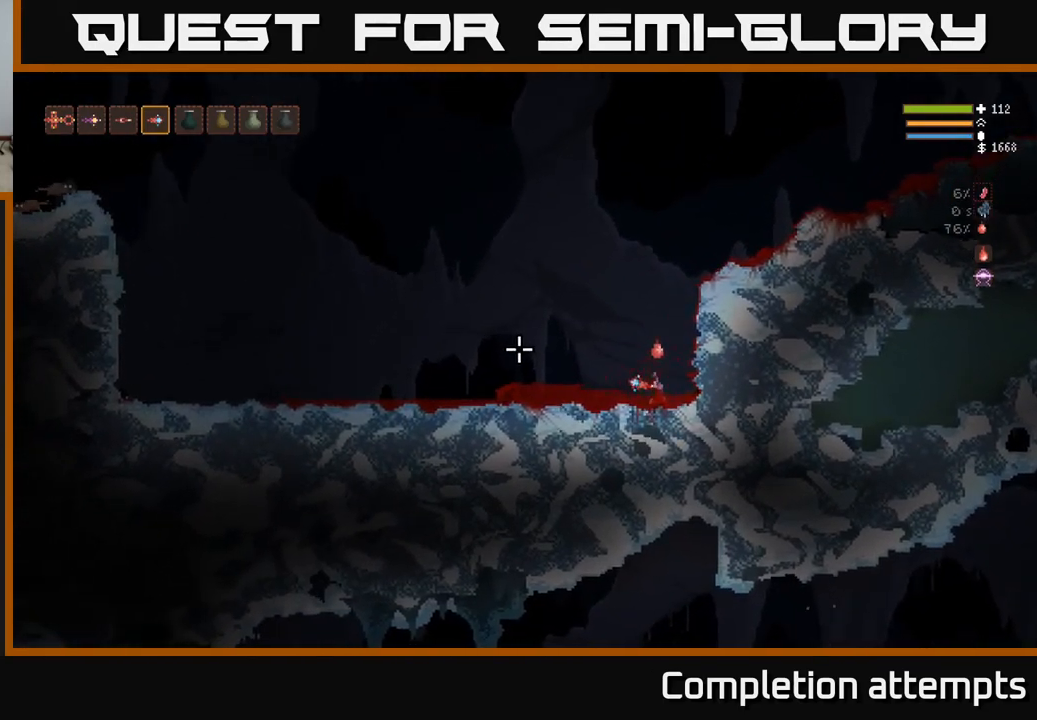
{"buttons": [], "left_stick": "down-left", "right_stick": "left", "events": [[267, "left_stick", "down-left"]]}
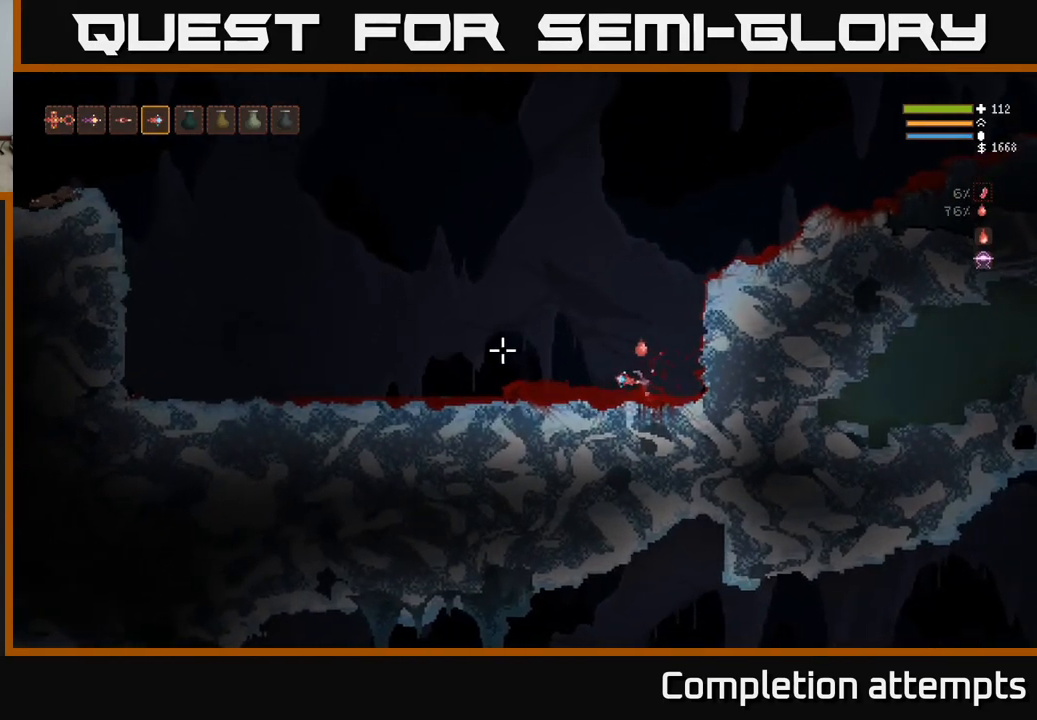
{"buttons": [], "left_stick": "down", "right_stick": "left", "events": [[33, "left_stick", "down"]]}
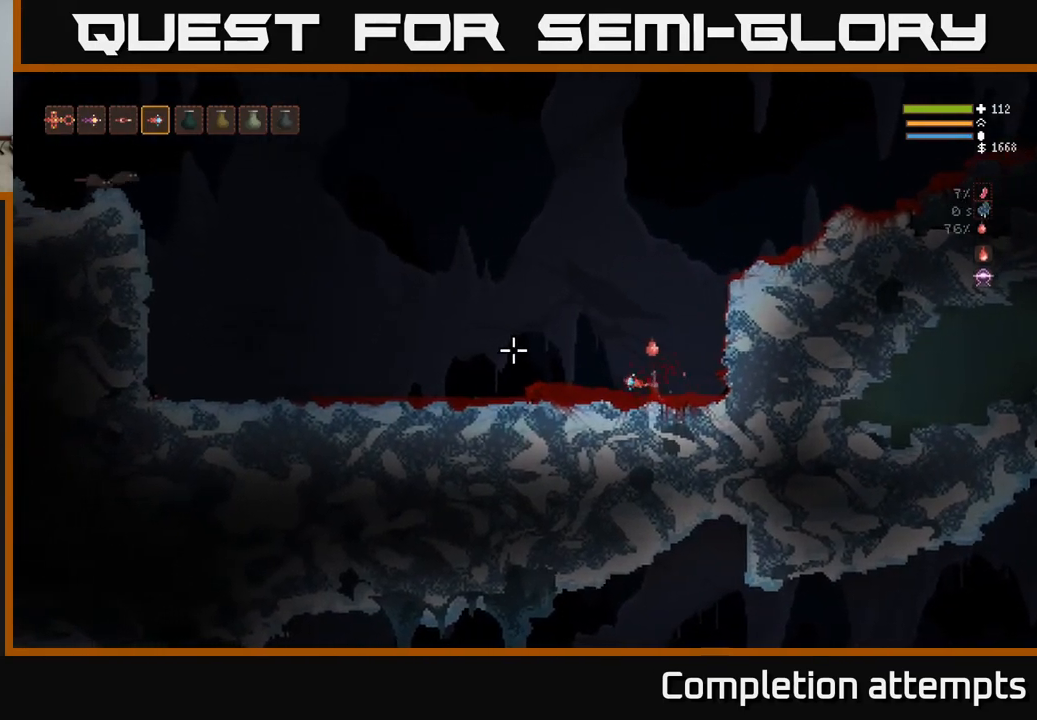
{"buttons": [], "left_stick": "down", "right_stick": "left", "events": [[333, "left_stick", "down-left"], [450, "left_stick", "down"]]}